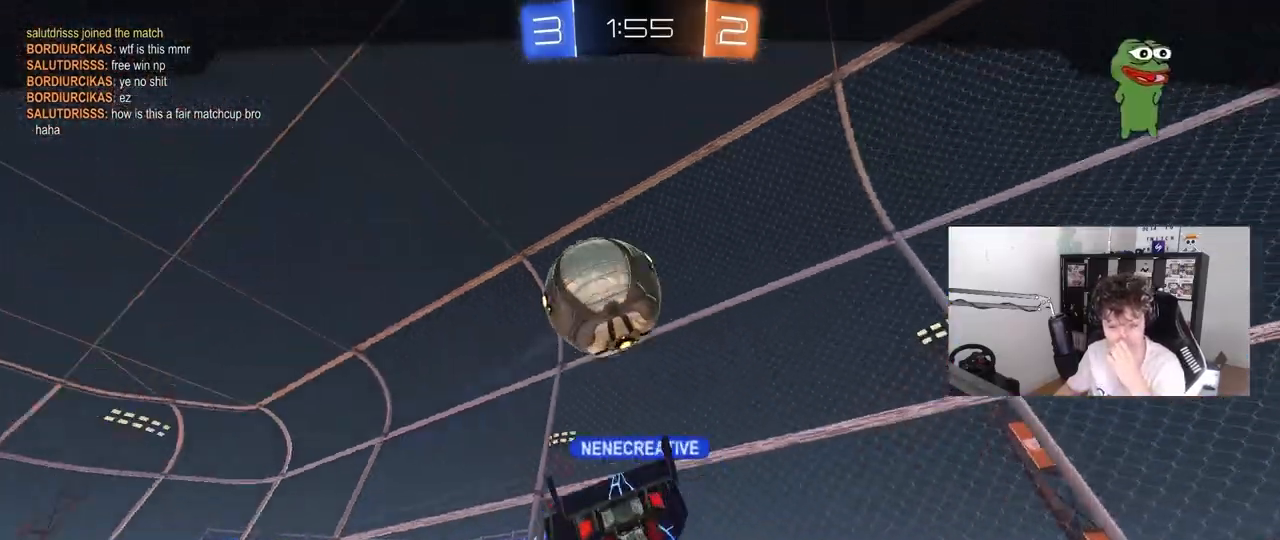
Gameplay with keyboard and mouse; each line is a JSON object with the keys and mouse buttons held at the frame after it. "events" lists presses ("down") and releases ("up") of "1", "2", "3", "4", "5", "a", "alt", "c", "caps_lock", "ctrl", "d", "e", "f", "g", "q", "r", "s", "shift", "space", "t", "tab", "v", "w", "x", "z", "mouse_left", "mouse_wheel" and "mouse_right" between this image and that frame as [ms after this image, input, new state], when the widget could be followed in between. "mouse_left", "mouse_wheel", "mouse_right" = the "left", "wheel", "right" buttons of the "mouse" list. No other keys are recorded. "wheel" means that the mouse wheel is clicked or scrolled. "mouse_move" is the direction in which the mouse moves at that frame (one of eight, or "still"), when it could be read.
{"keys": [], "mouse": [], "mouse_move": "still", "events": [[67, "mouse_right", "down"], [350, "mouse_right", "up"]]}
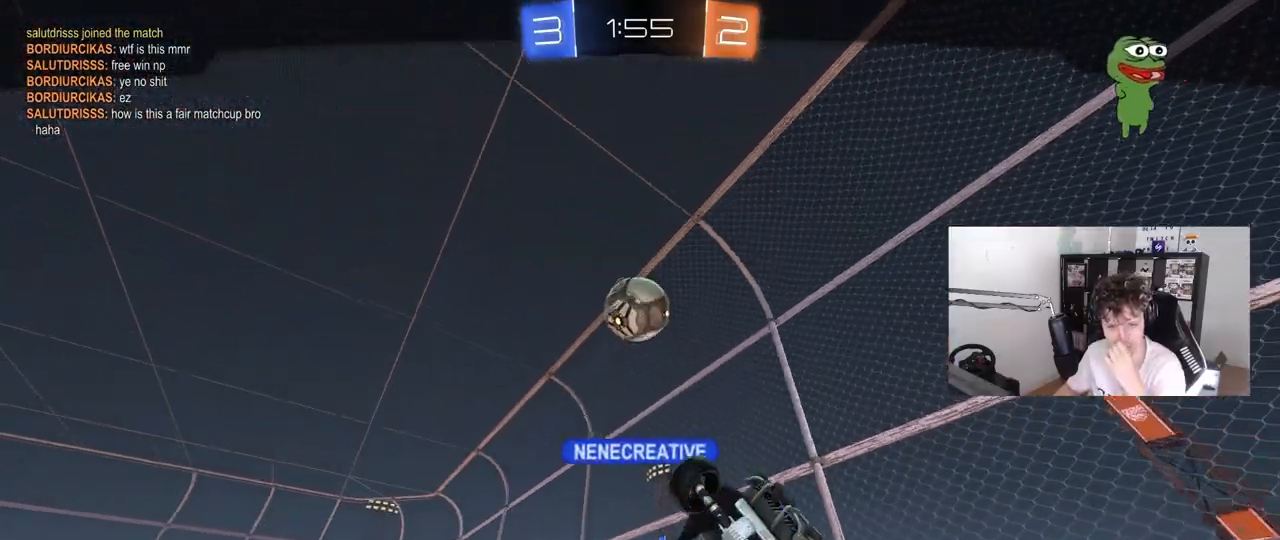
{"keys": [], "mouse": ["right"], "mouse_move": "still", "events": [[367, "mouse_right", "down"]]}
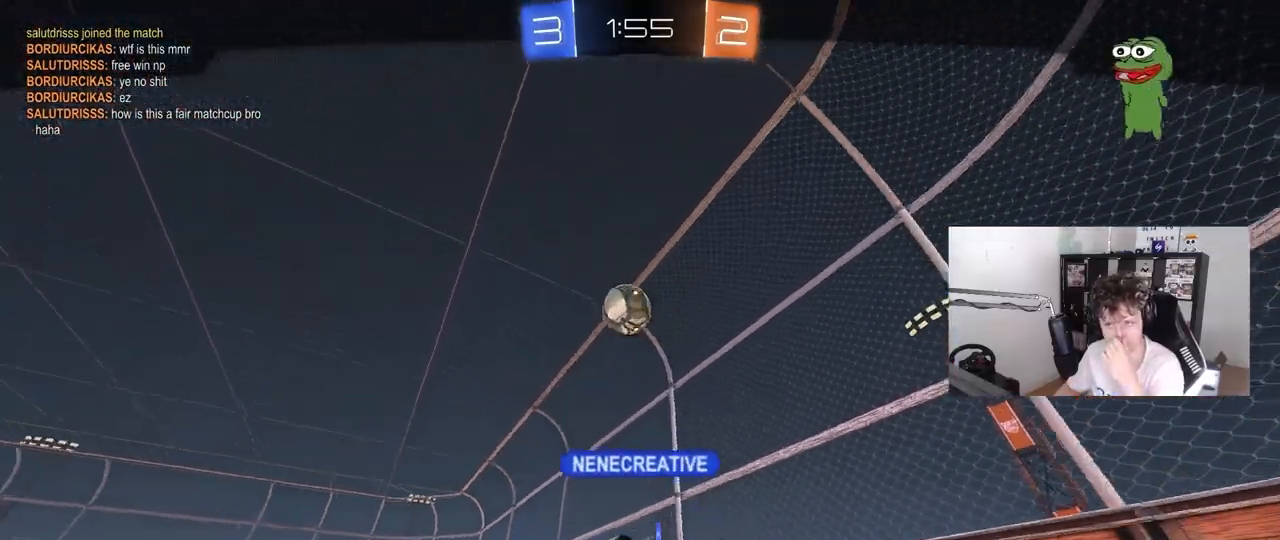
{"keys": [], "mouse": ["right"], "mouse_move": "still", "events": [[100, "mouse_right", "up"], [200, "mouse_right", "down"], [383, "mouse_right", "up"], [467, "mouse_right", "down"]]}
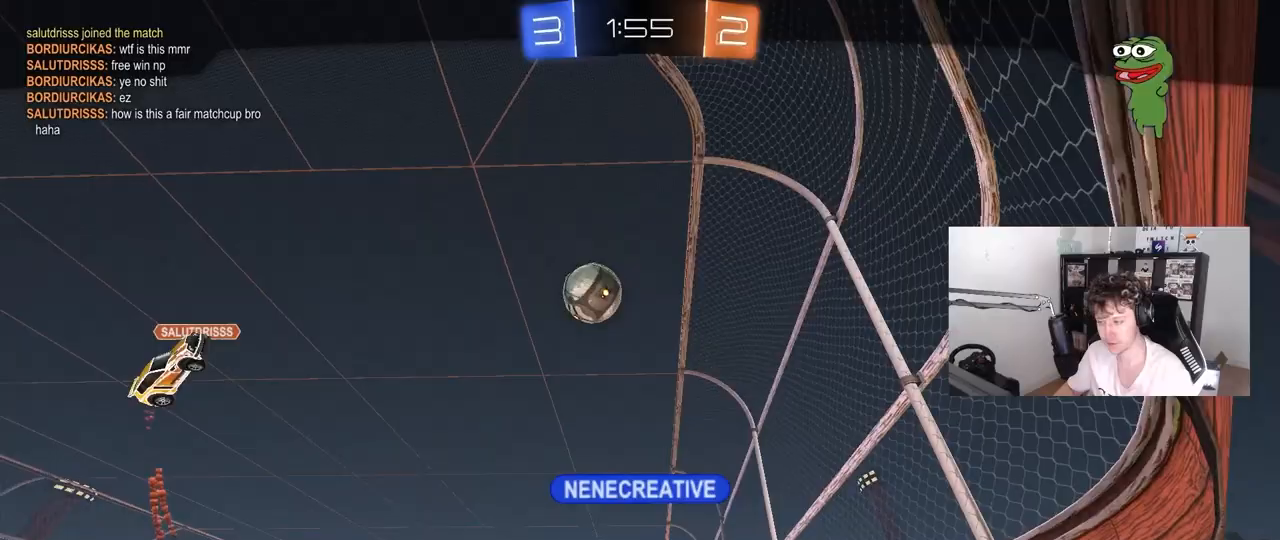
{"keys": [], "mouse": [], "mouse_move": "still", "events": [[217, "mouse_right", "up"]]}
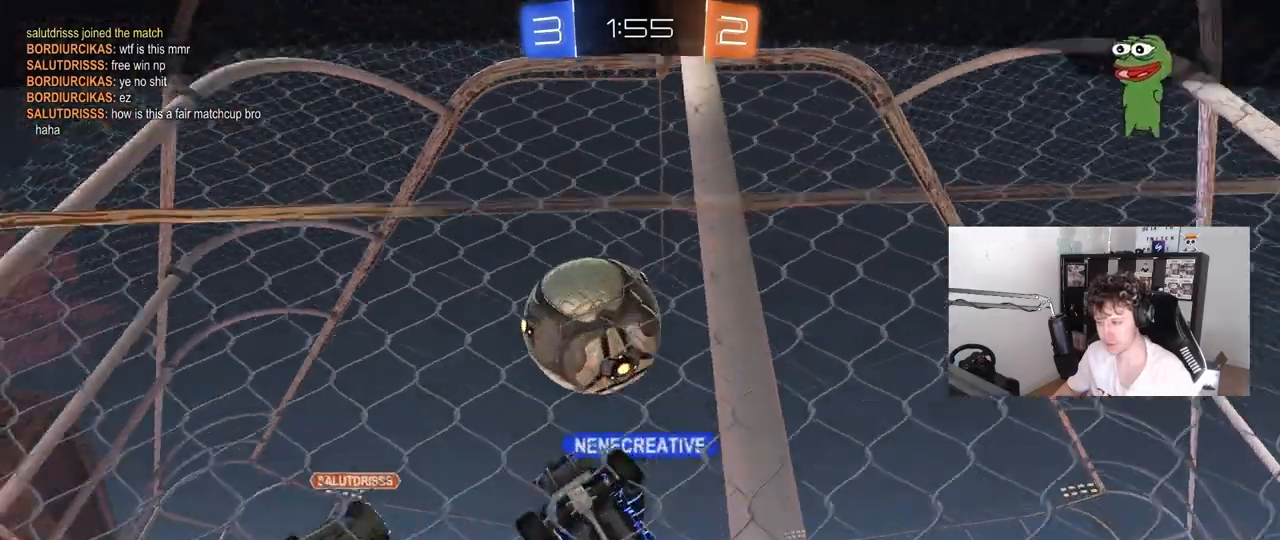
{"keys": [], "mouse": [], "mouse_move": "still", "events": []}
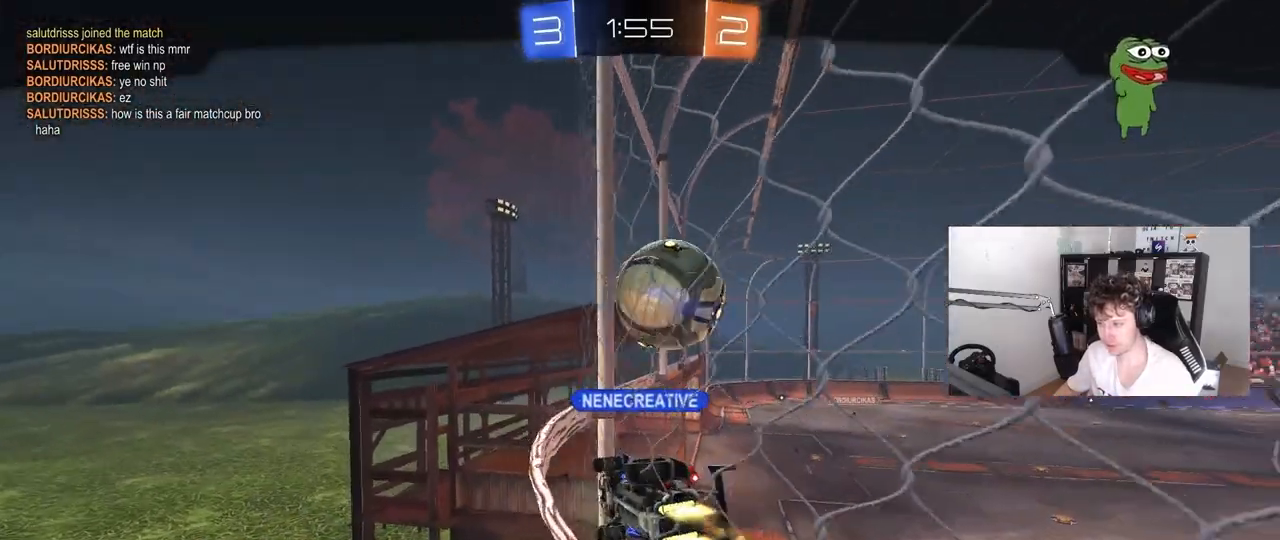
{"keys": [], "mouse": [], "mouse_move": "still", "events": []}
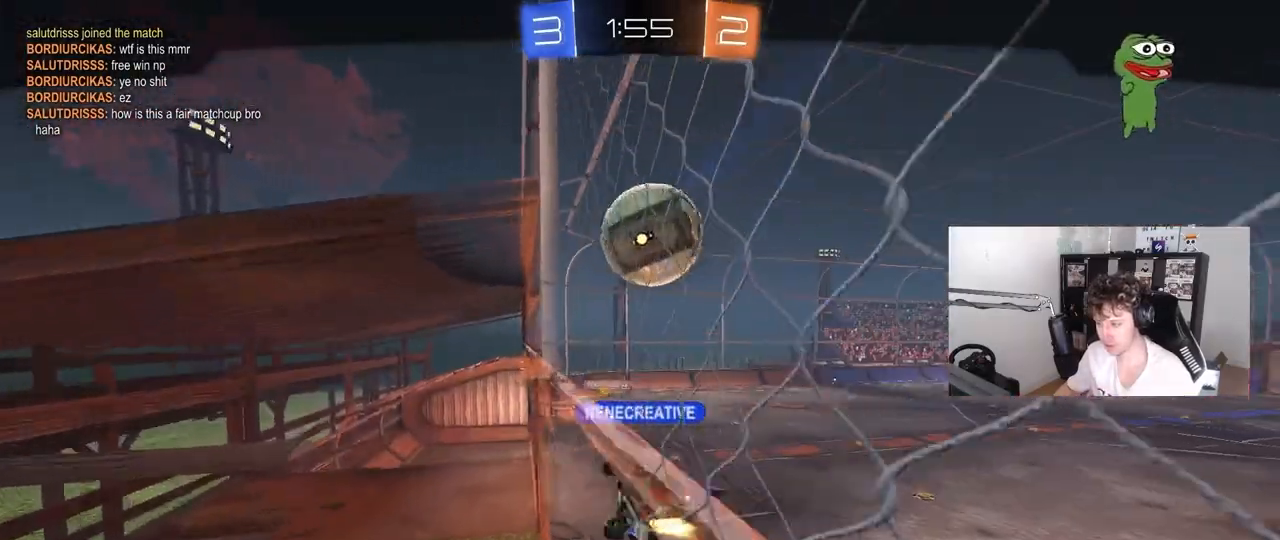
{"keys": [], "mouse": [], "mouse_move": "still", "events": [[17, "mouse_right", "down"], [300, "mouse_right", "up"]]}
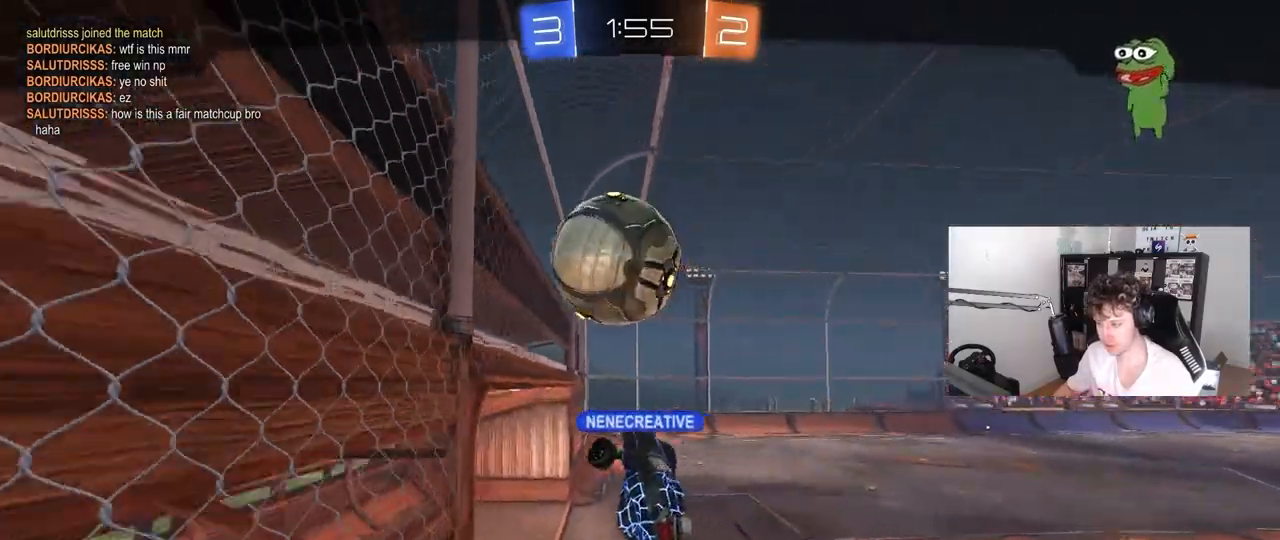
{"keys": [], "mouse": [], "mouse_move": "still", "events": []}
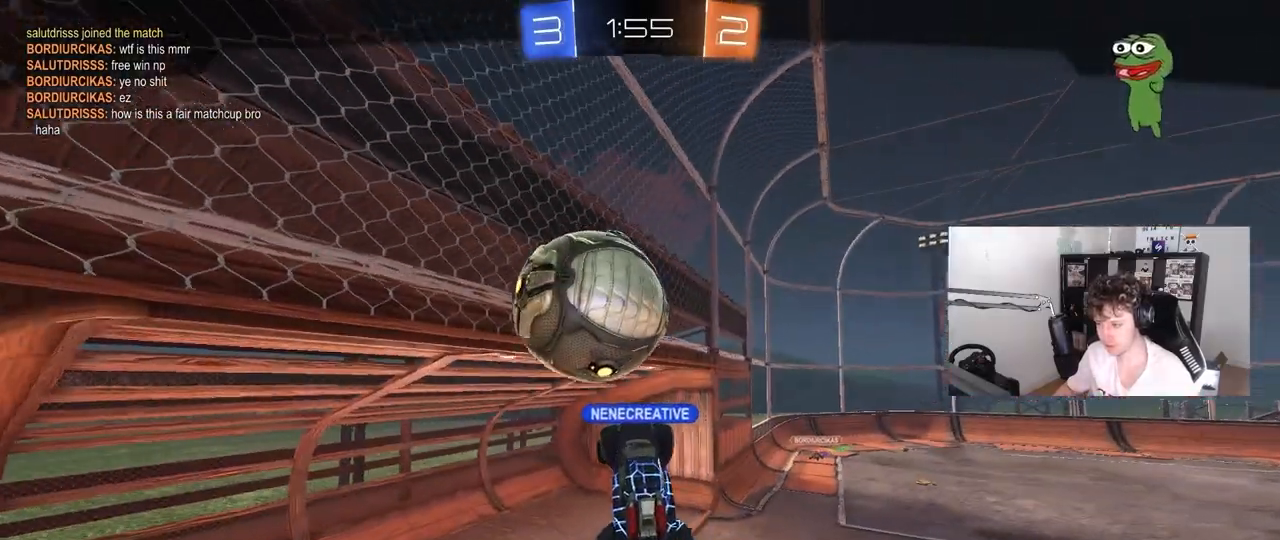
{"keys": [], "mouse": ["right"], "mouse_move": "still", "events": [[100, "mouse_right", "down"], [233, "mouse_right", "up"], [283, "mouse_right", "down"]]}
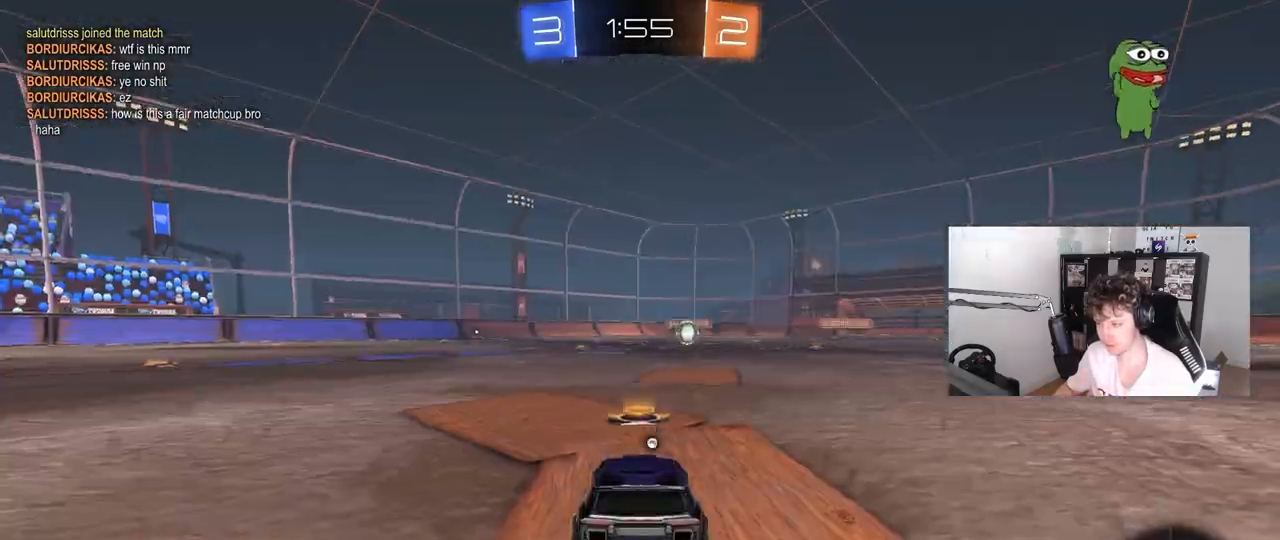
{"keys": ["tab"], "mouse": [], "mouse_move": "still", "events": [[17, "mouse_right", "up"], [67, "mouse_right", "down"], [217, "mouse_right", "up"], [450, "tab", "down"]]}
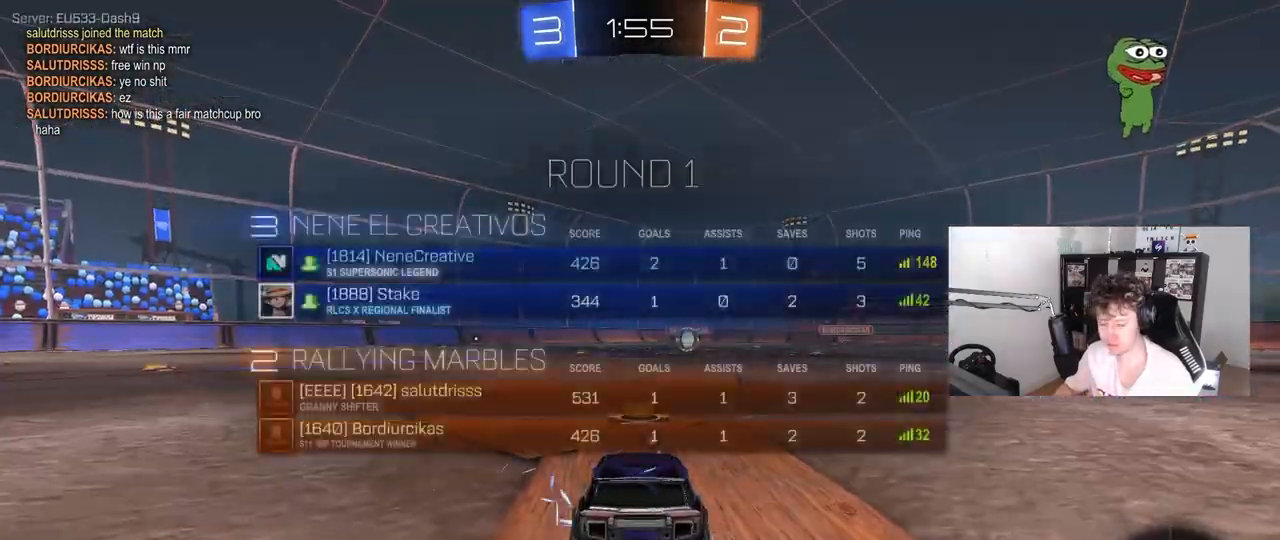
{"keys": [], "mouse": [], "mouse_move": "still", "events": [[233, "tab", "up"]]}
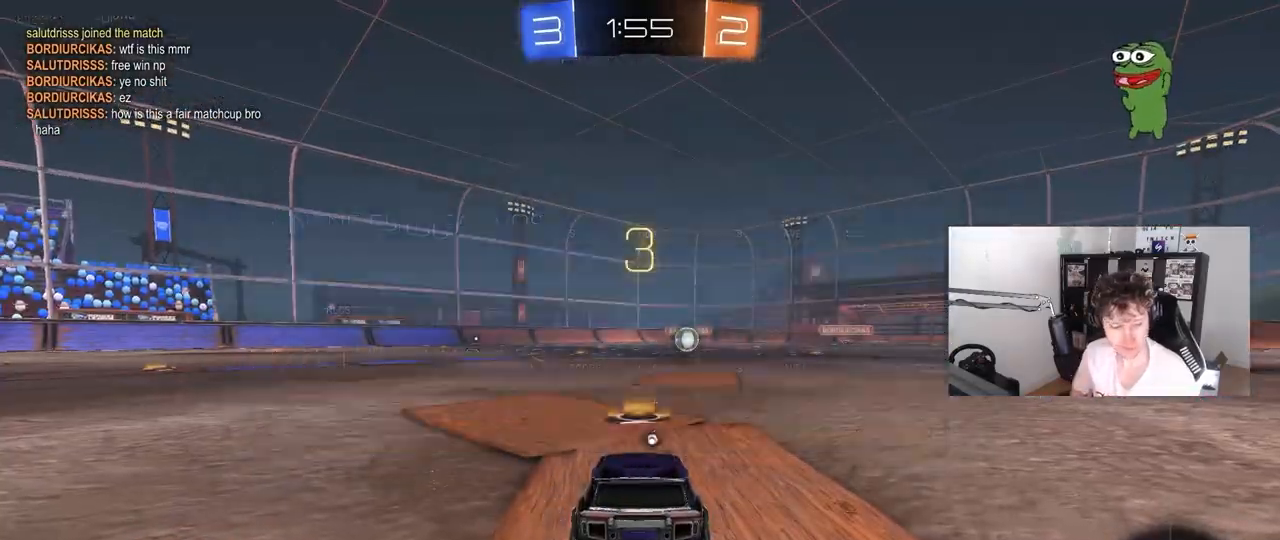
{"keys": [], "mouse": [], "mouse_move": "still", "events": [[50, "z", "down"], [100, "x", "down"], [150, "z", "up"], [233, "x", "up"]]}
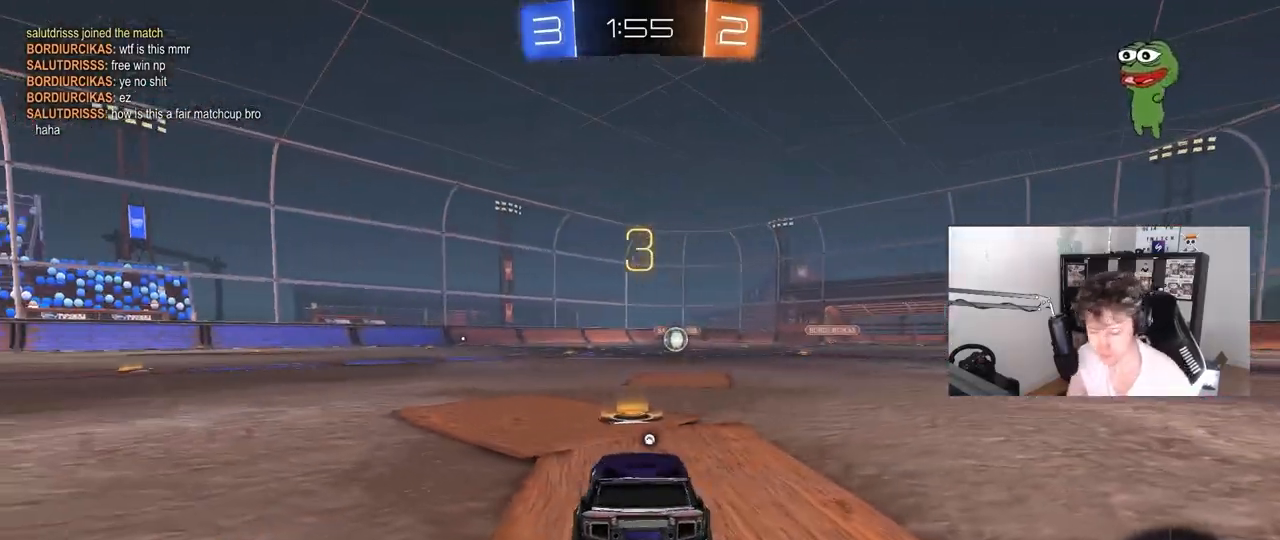
{"keys": [], "mouse": [], "mouse_move": "still", "events": [[300, "x", "down"], [450, "x", "up"]]}
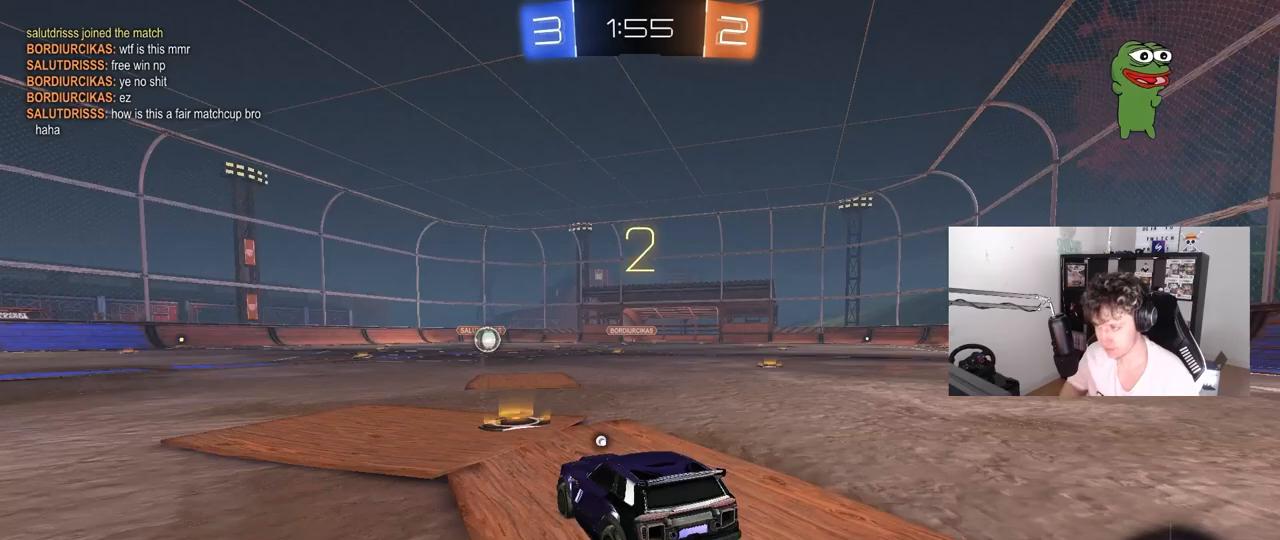
{"keys": ["w"], "mouse": ["left"], "mouse_move": "up-right", "events": [[183, "mouse_left", "down"], [283, "w", "down"]]}
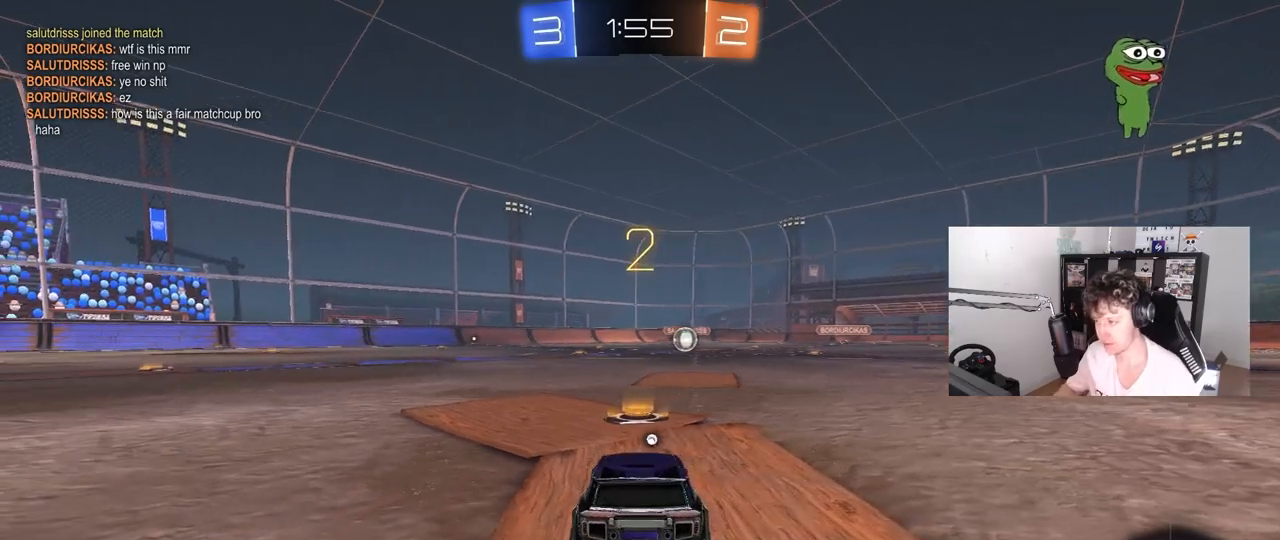
{"keys": ["w"], "mouse": ["left"], "mouse_move": "left", "events": [[50, "space", "down"], [200, "space", "up"]]}
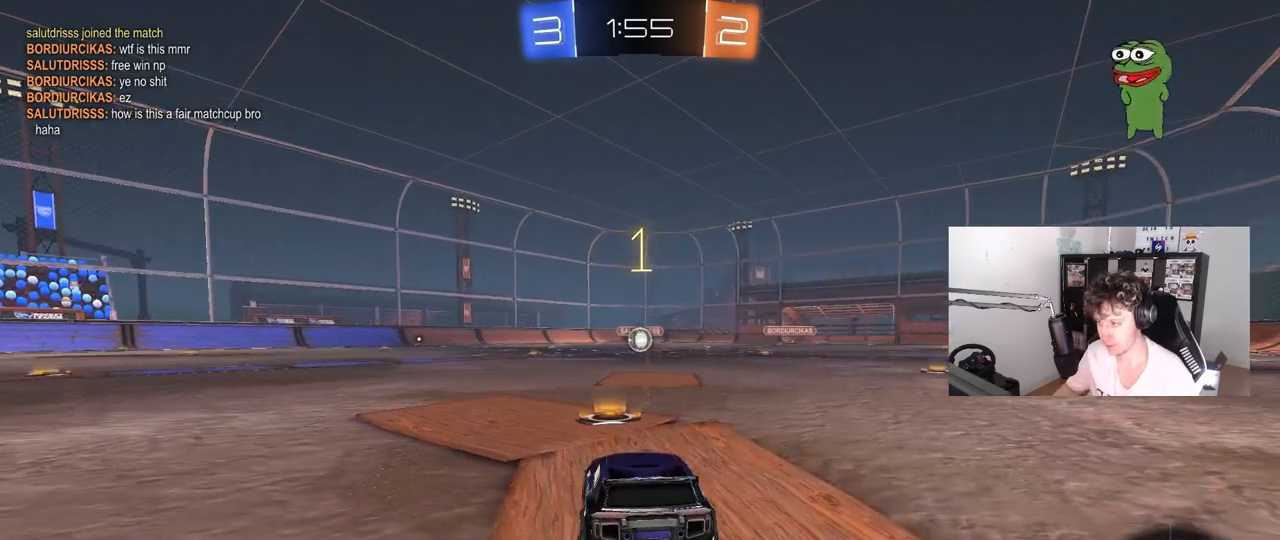
{"keys": ["w"], "mouse": ["left"], "mouse_move": "down-right", "events": []}
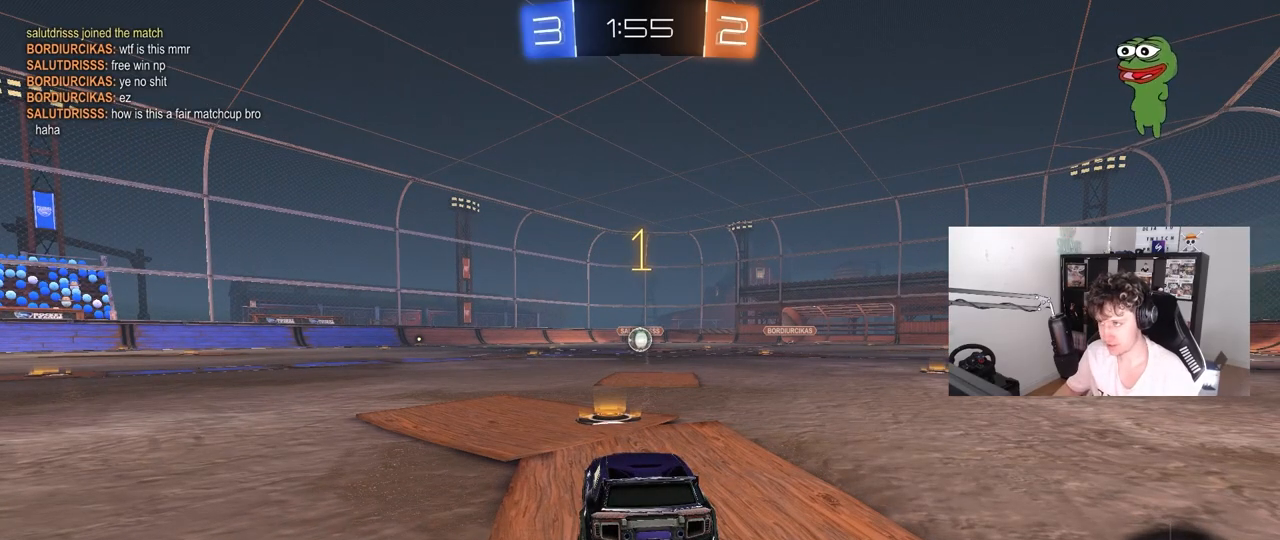
{"keys": ["w"], "mouse": ["left"], "mouse_move": "still", "events": []}
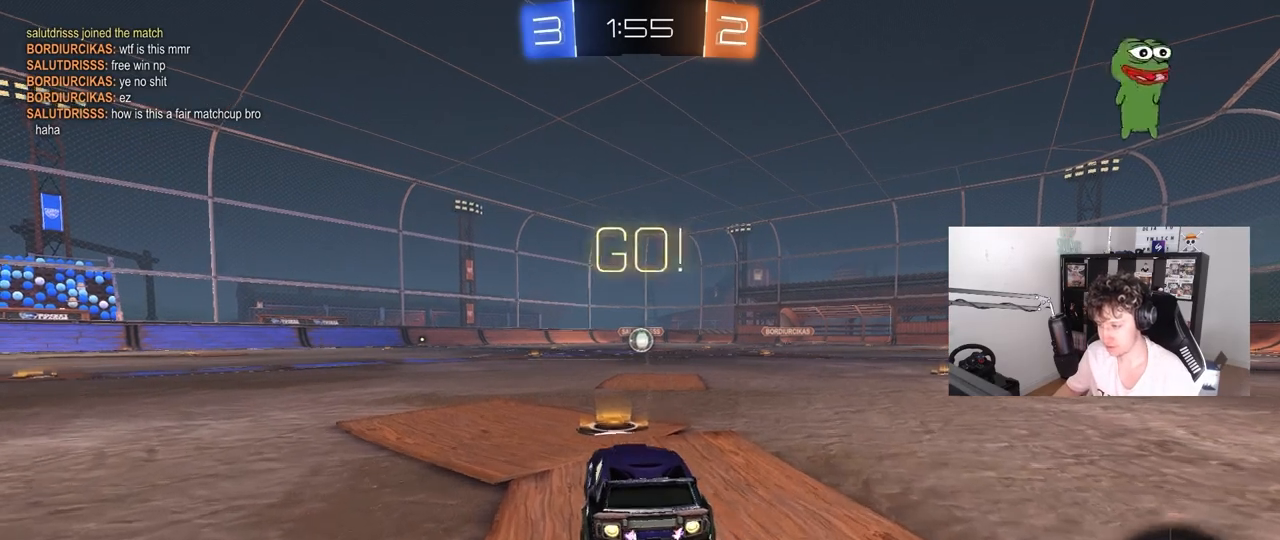
{"keys": ["a", "s", "shift"], "mouse": ["left"], "mouse_move": "right", "events": [[50, "d", "down"], [150, "mouse_right", "down"], [200, "d", "up"], [250, "a", "down"], [250, "mouse_right", "up"], [250, "shift", "down"], [283, "mouse_right", "down"], [283, "s", "down"], [283, "w", "up"], [383, "mouse_right", "up"]]}
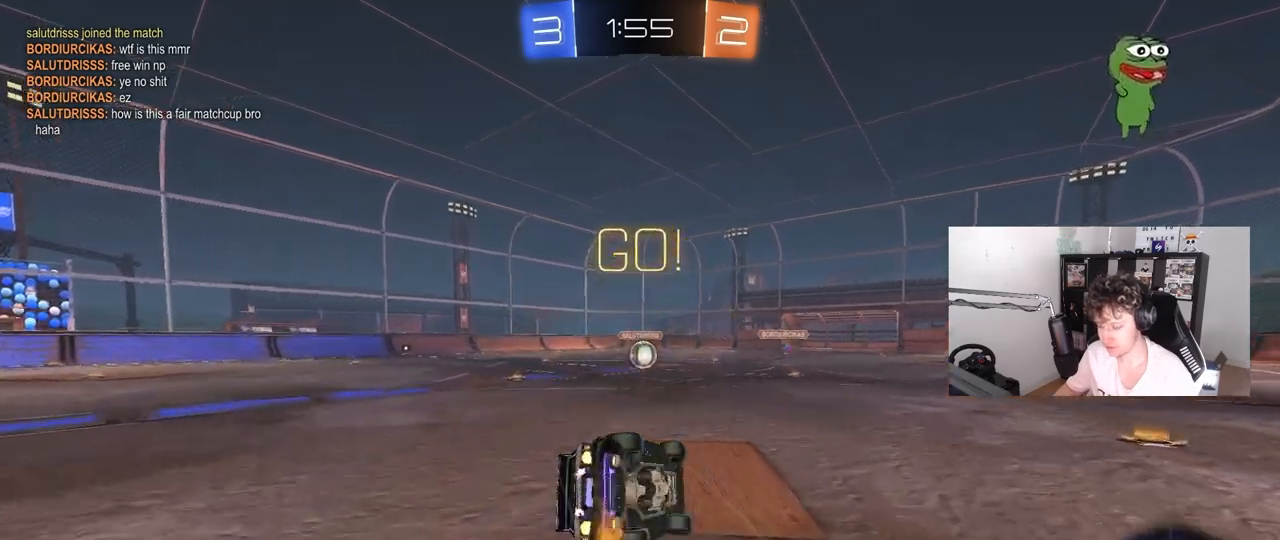
{"keys": ["a", "s", "shift"], "mouse": ["left"], "mouse_move": "still", "events": [[267, "s", "up"], [350, "s", "down"]]}
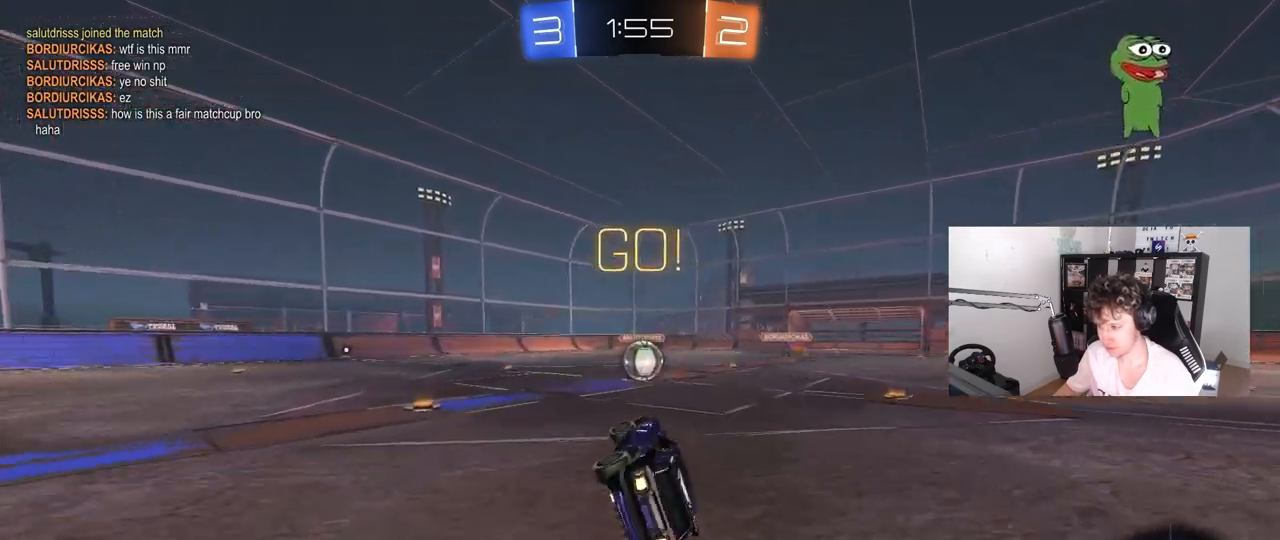
{"keys": ["a", "w"], "mouse": ["left", "right"], "mouse_move": "still", "events": [[83, "s", "up"], [83, "shift", "up"], [133, "a", "up"], [367, "w", "down"], [417, "a", "down"], [500, "mouse_right", "down"]]}
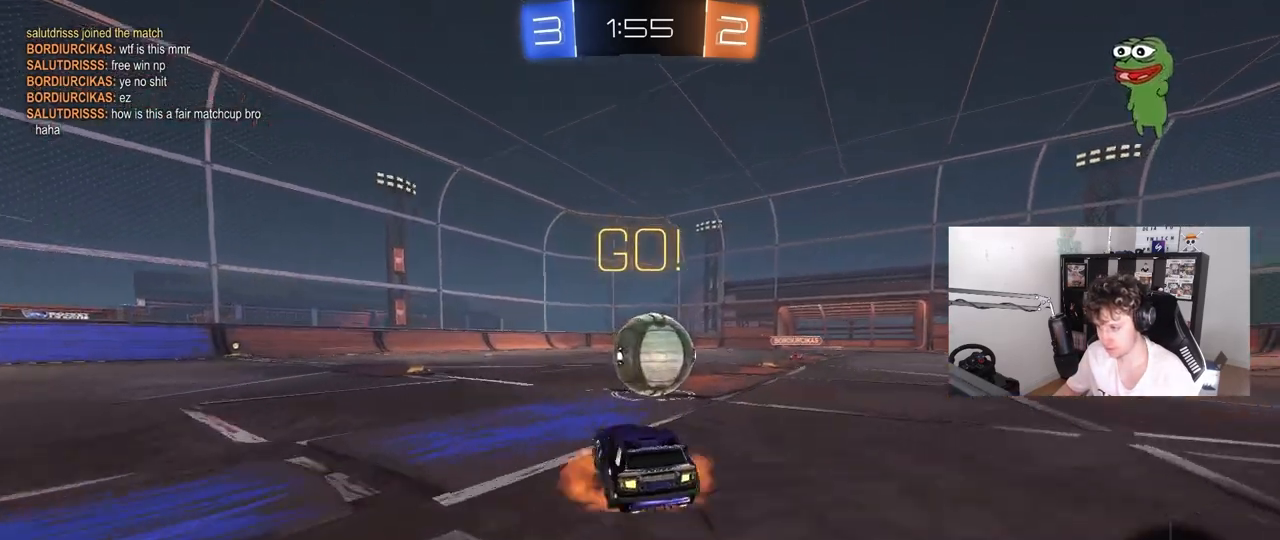
{"keys": ["d", "shift"], "mouse": [], "mouse_move": "still", "events": [[50, "a", "up"], [50, "d", "down"], [50, "w", "up"], [100, "mouse_right", "up"], [150, "shift", "down"], [200, "mouse_right", "down"], [383, "mouse_left", "up"], [383, "mouse_right", "up"]]}
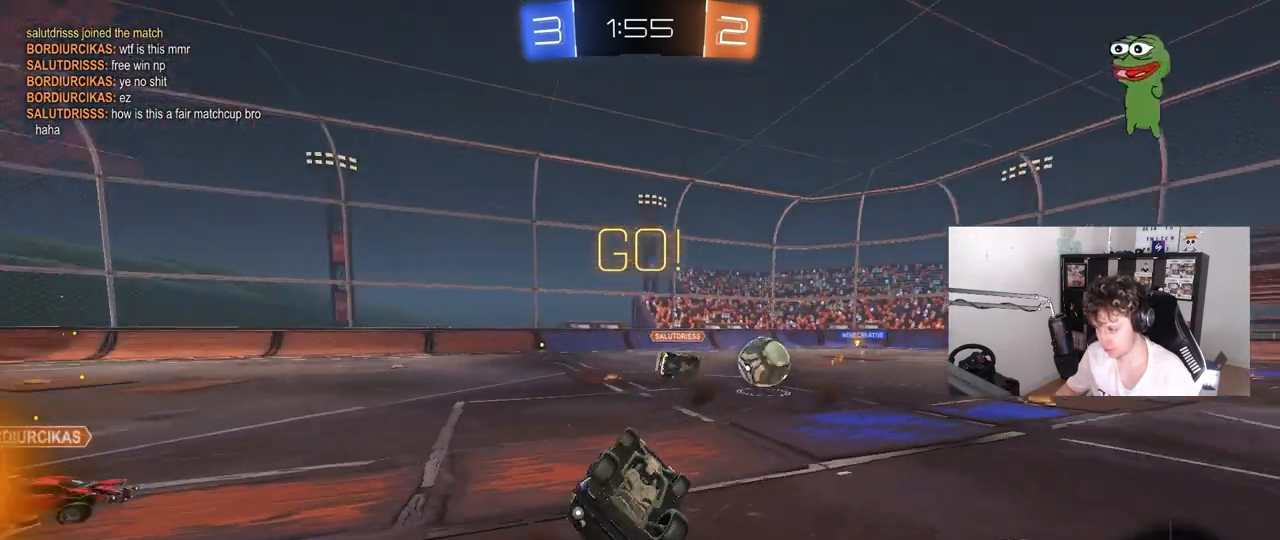
{"keys": [], "mouse": [], "mouse_move": "still", "events": [[400, "d", "up"], [400, "shift", "up"]]}
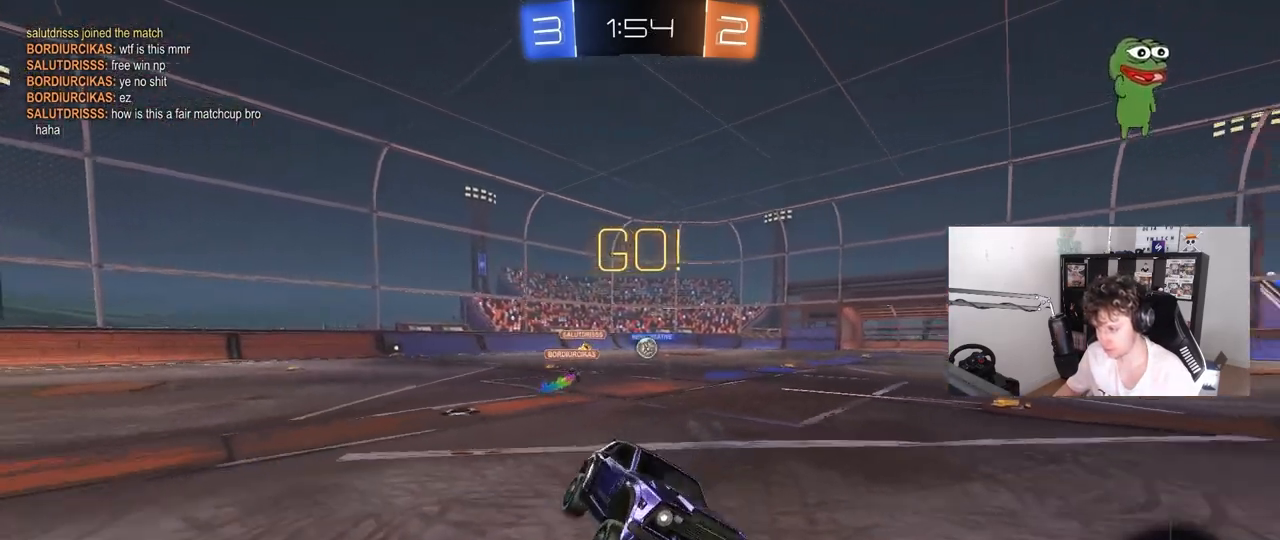
{"keys": ["w"], "mouse": ["left"], "mouse_move": "still", "events": [[233, "d", "down"], [233, "space", "down"], [317, "w", "down"], [367, "mouse_left", "down"], [367, "space", "up"], [417, "d", "up"]]}
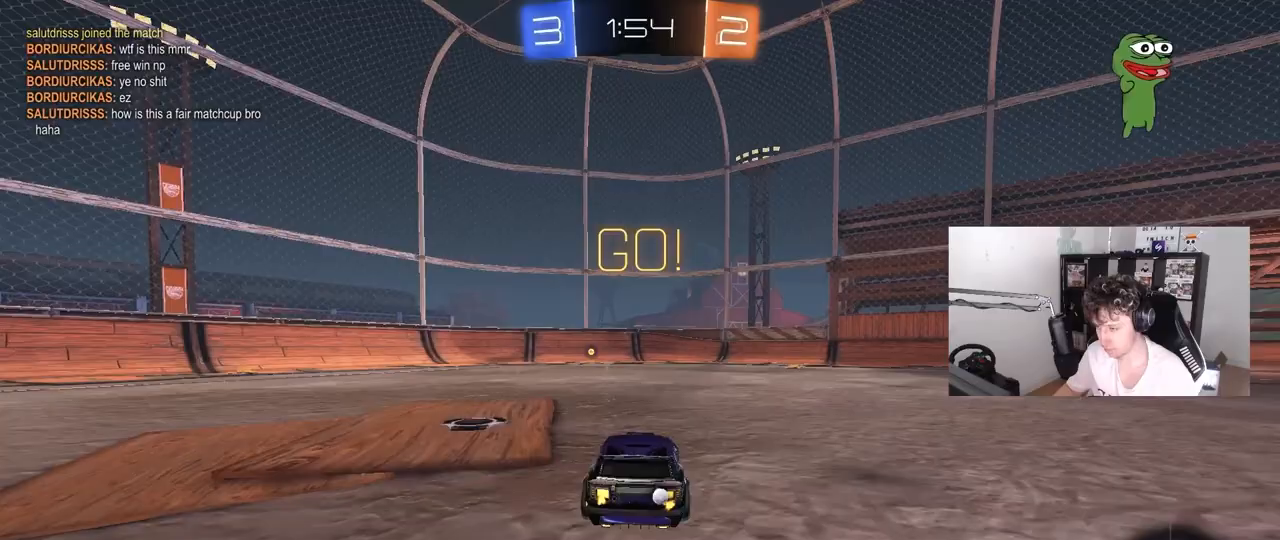
{"keys": ["space", "w"], "mouse": ["left"], "mouse_move": "still", "events": [[150, "a", "down"], [233, "a", "up"], [333, "space", "down"], [383, "d", "down"], [483, "d", "up"]]}
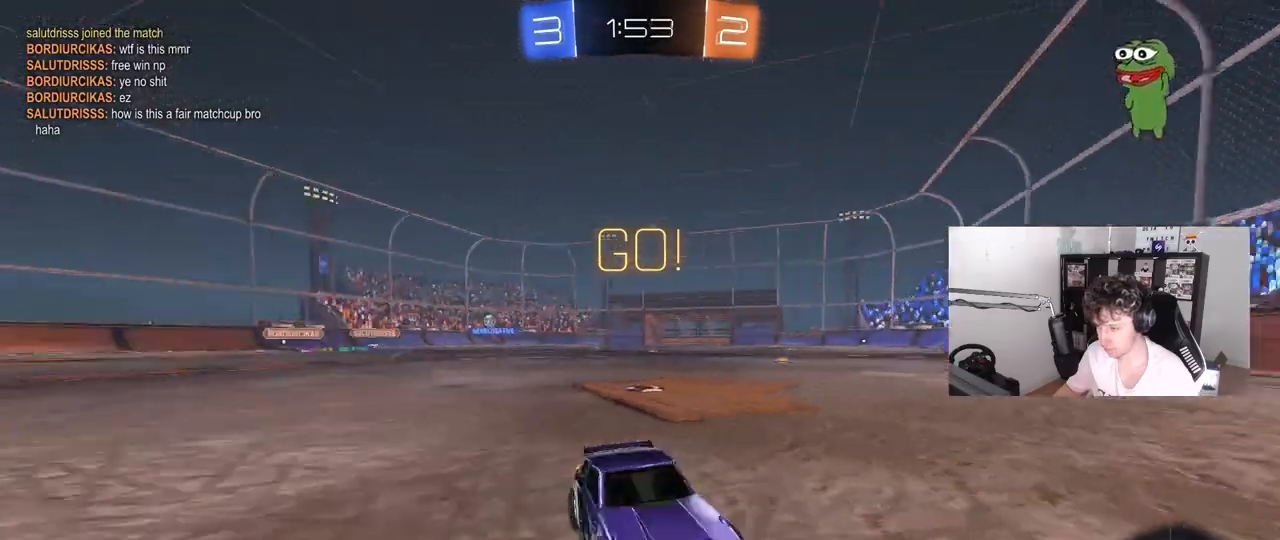
{"keys": ["a", "shift", "w"], "mouse": [], "mouse_move": "still", "events": [[17, "space", "up"], [167, "mouse_left", "up"], [483, "a", "down"], [483, "shift", "down"]]}
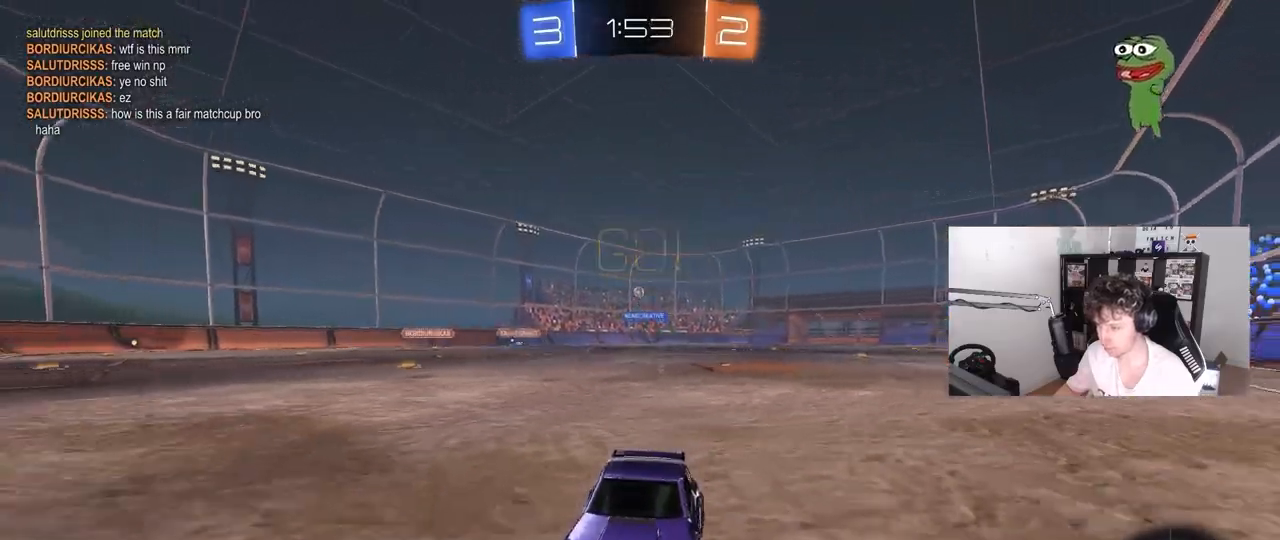
{"keys": ["a", "shift", "w"], "mouse": [], "mouse_move": "still", "events": [[183, "shift", "up"], [467, "shift", "down"]]}
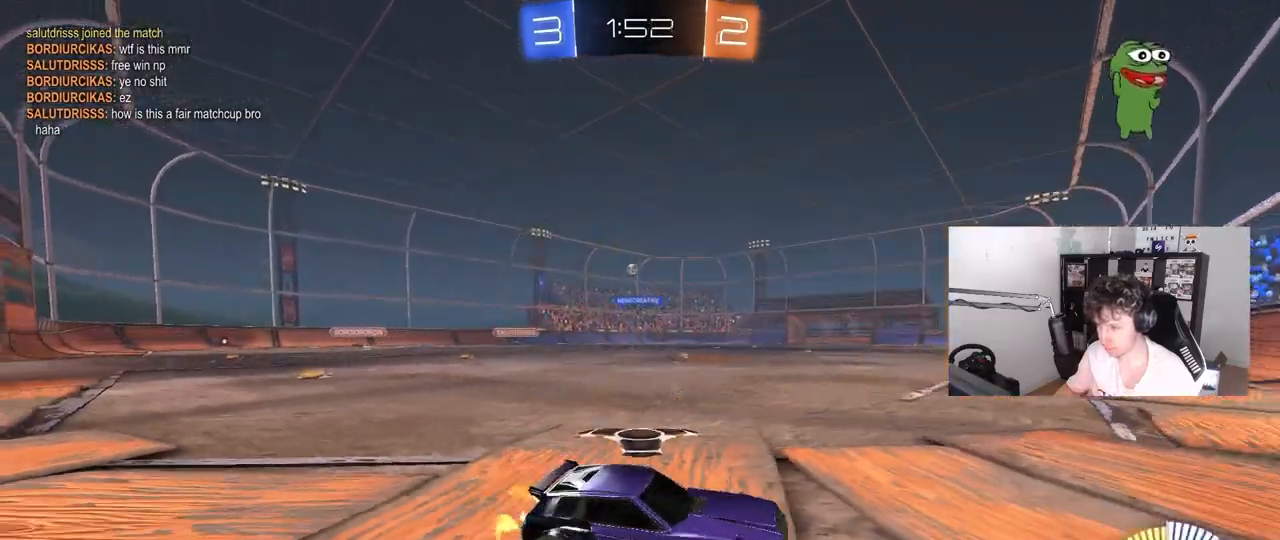
{"keys": ["a", "w"], "mouse": [], "mouse_move": "still", "events": [[100, "shift", "up"], [200, "a", "up"], [283, "a", "down"], [383, "shift", "down"], [483, "shift", "up"]]}
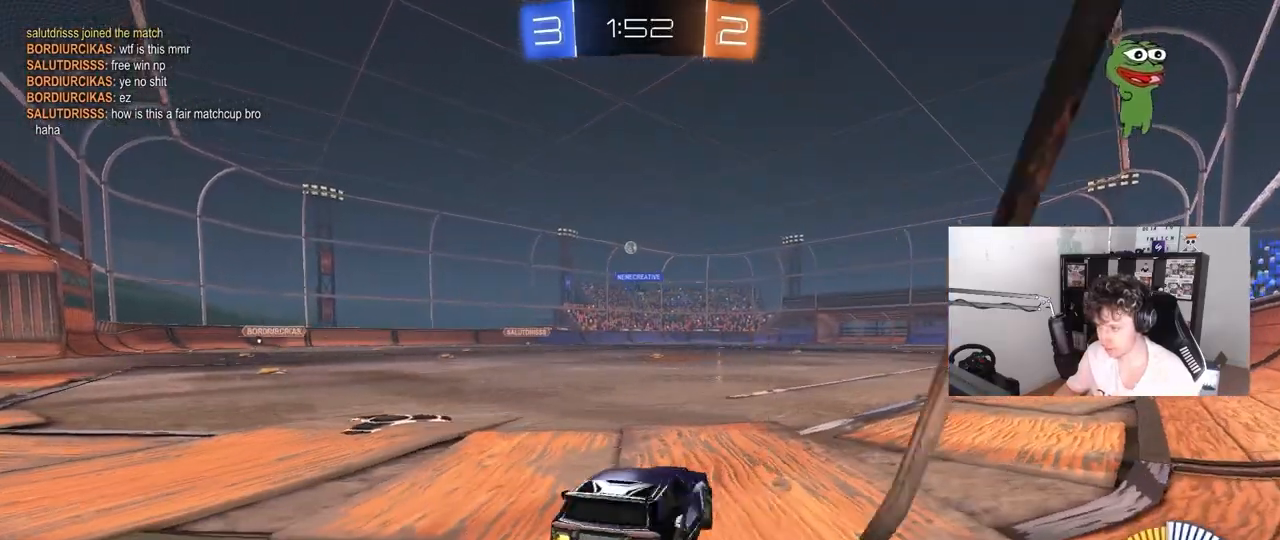
{"keys": [], "mouse": ["left"], "mouse_move": "still", "events": [[250, "mouse_left", "down"], [300, "a", "up"], [300, "mouse_right", "down"], [300, "w", "up"], [350, "s", "down"], [500, "mouse_right", "up"], [500, "s", "up"]]}
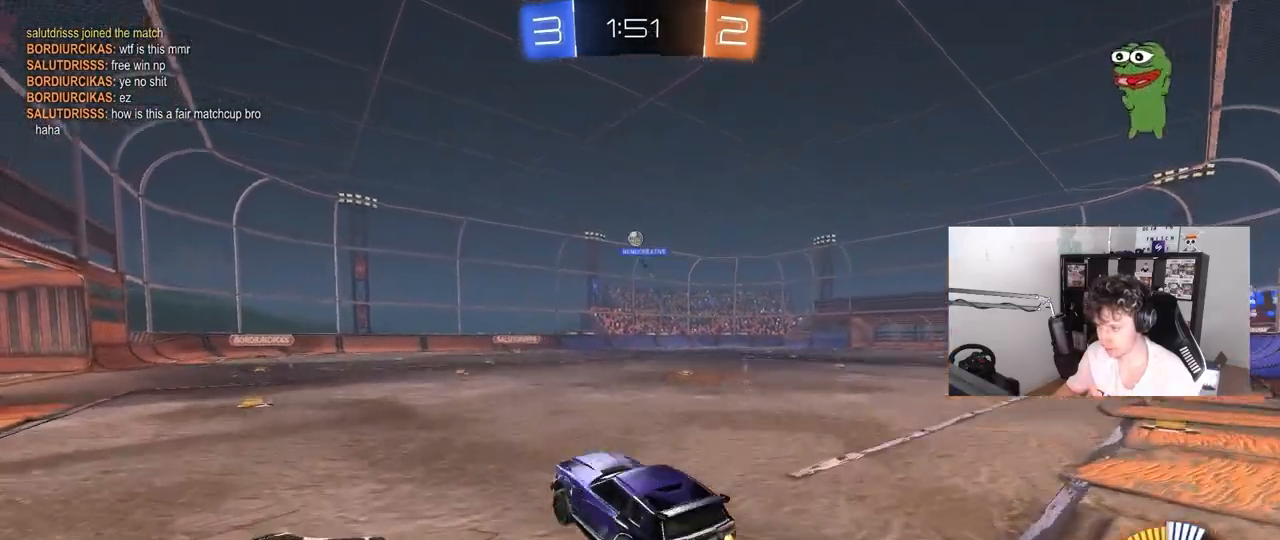
{"keys": ["d", "w"], "mouse": ["left"], "mouse_move": "still", "events": [[33, "mouse_right", "down"], [83, "a", "down"], [83, "s", "down"], [83, "shift", "down"], [133, "mouse_left", "up"], [183, "mouse_right", "up"], [267, "s", "up"], [317, "a", "up"], [317, "shift", "up"], [367, "d", "down"], [417, "mouse_left", "down"], [417, "w", "down"]]}
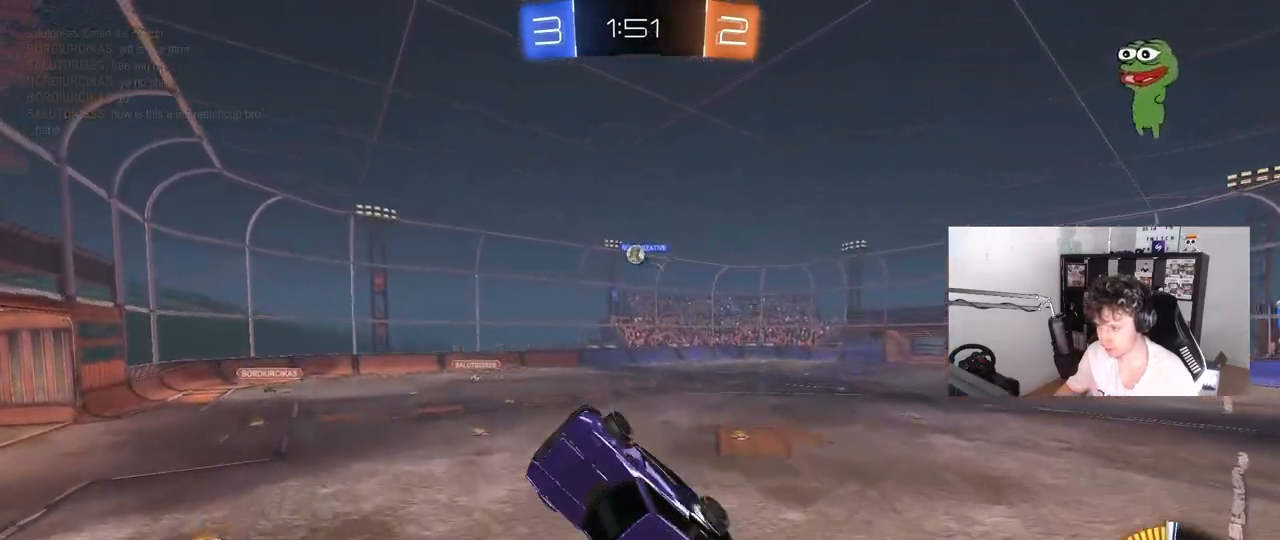
{"keys": ["a"], "mouse": [], "mouse_move": "still", "events": [[100, "d", "up"], [100, "mouse_left", "up"], [100, "w", "up"], [150, "a", "down"], [200, "s", "down"], [383, "s", "up"], [383, "shift", "down"], [483, "shift", "up"]]}
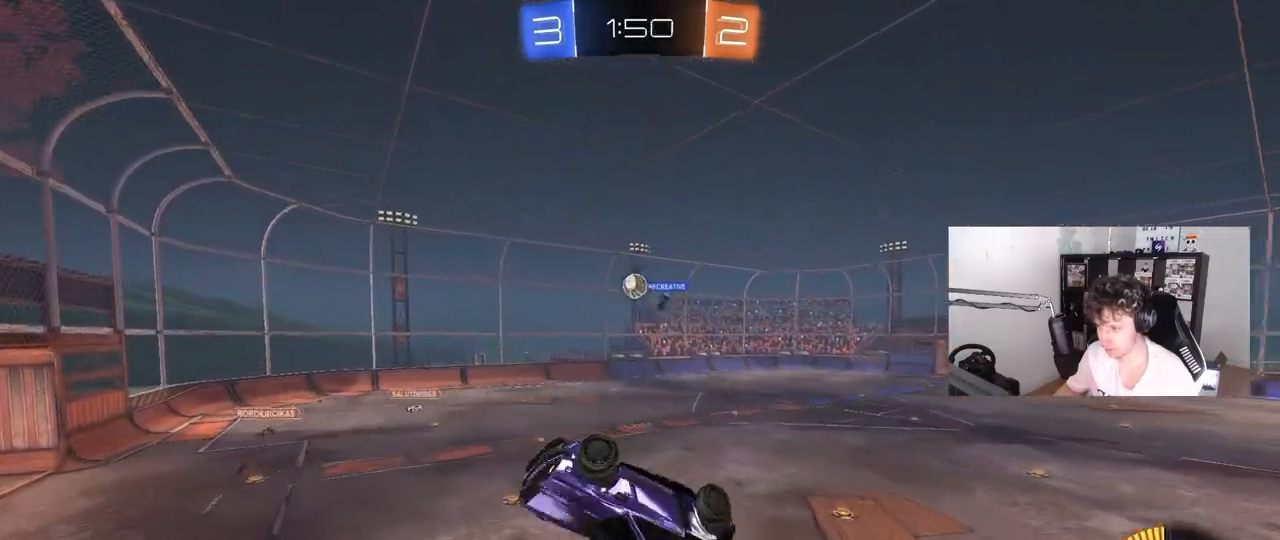
{"keys": ["w"], "mouse": [], "mouse_move": "still", "events": [[67, "a", "up"], [117, "d", "down"], [167, "mouse_left", "down"], [250, "w", "down"], [350, "d", "up"], [350, "w", "up"], [483, "mouse_left", "up"], [483, "w", "down"]]}